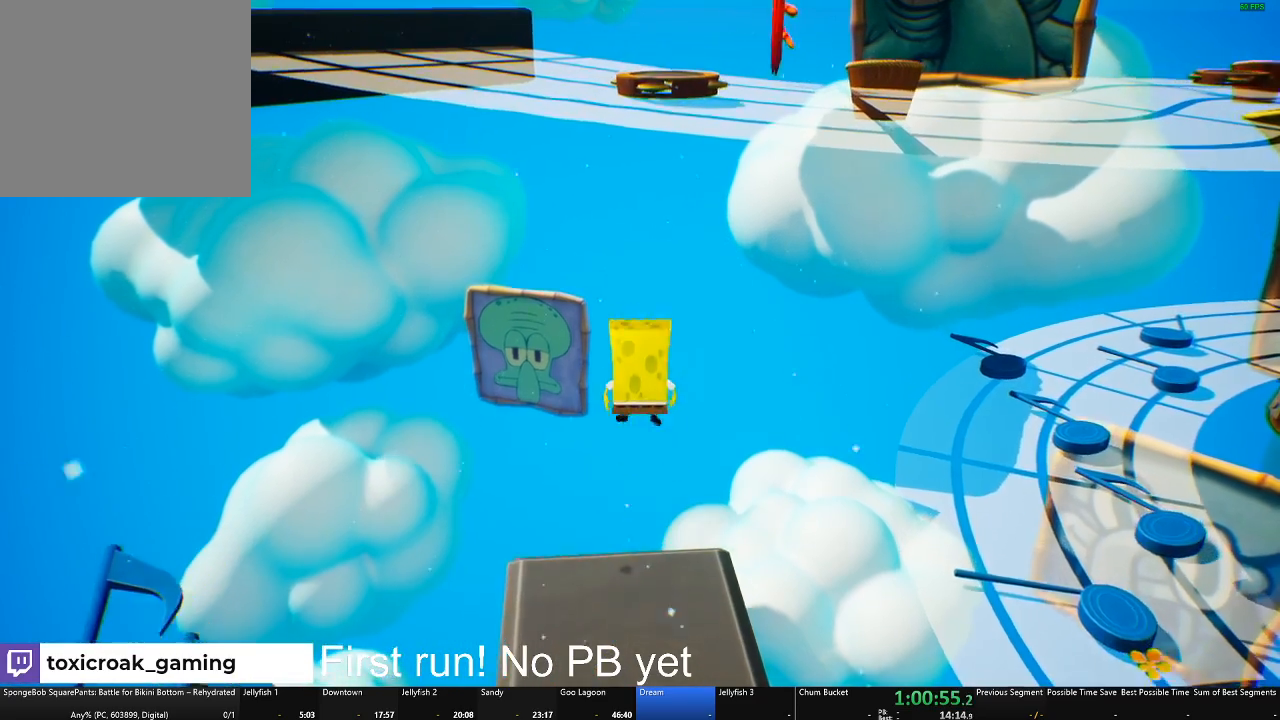
Gameplay with a controller (Xbox layout); each line is a JSON object with the inputs held at the frame after it. "events" lists button and stick changes between this image and that frame as [ms after this image, input, new state], when the widget could be followed in between. Not read: SHARE.
{"buttons": ["A"], "left_stick": "up", "right_stick": "center", "events": [[16, "A", "up"], [200, "A", "down"]]}
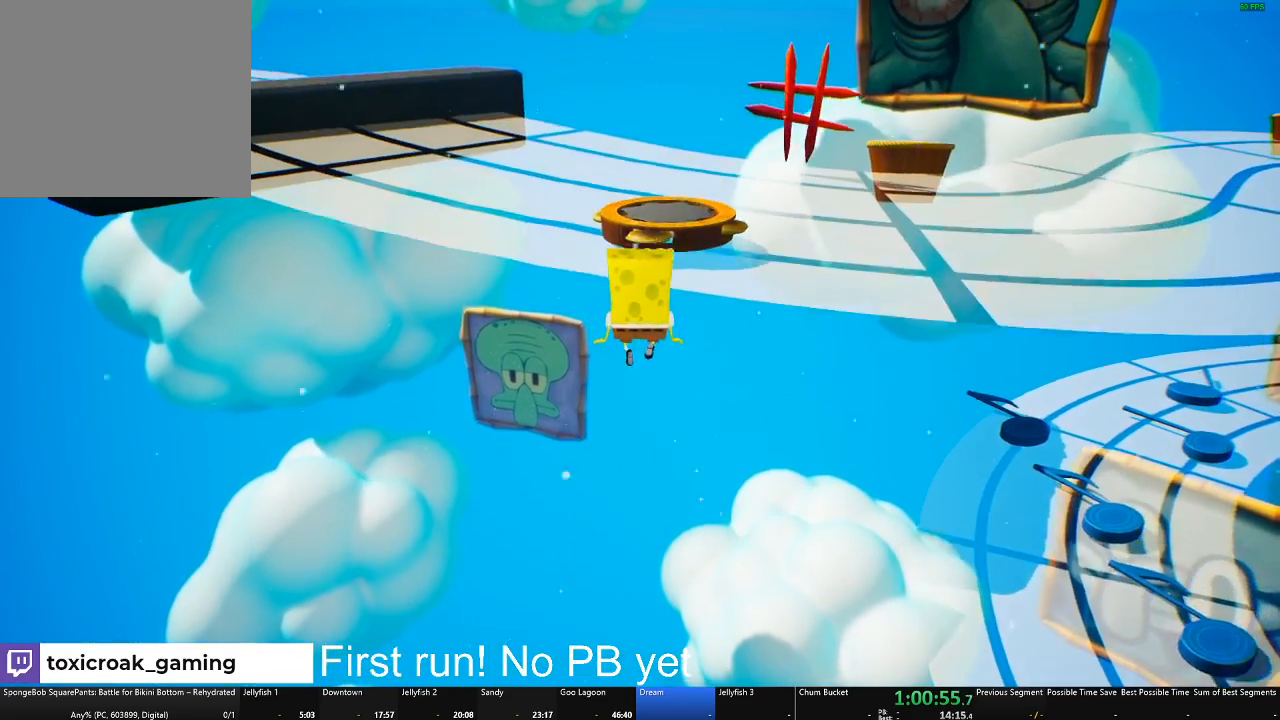
{"buttons": [], "left_stick": "up", "right_stick": "center", "events": [[17, "A", "up"], [133, "B", "down"], [367, "B", "up"]]}
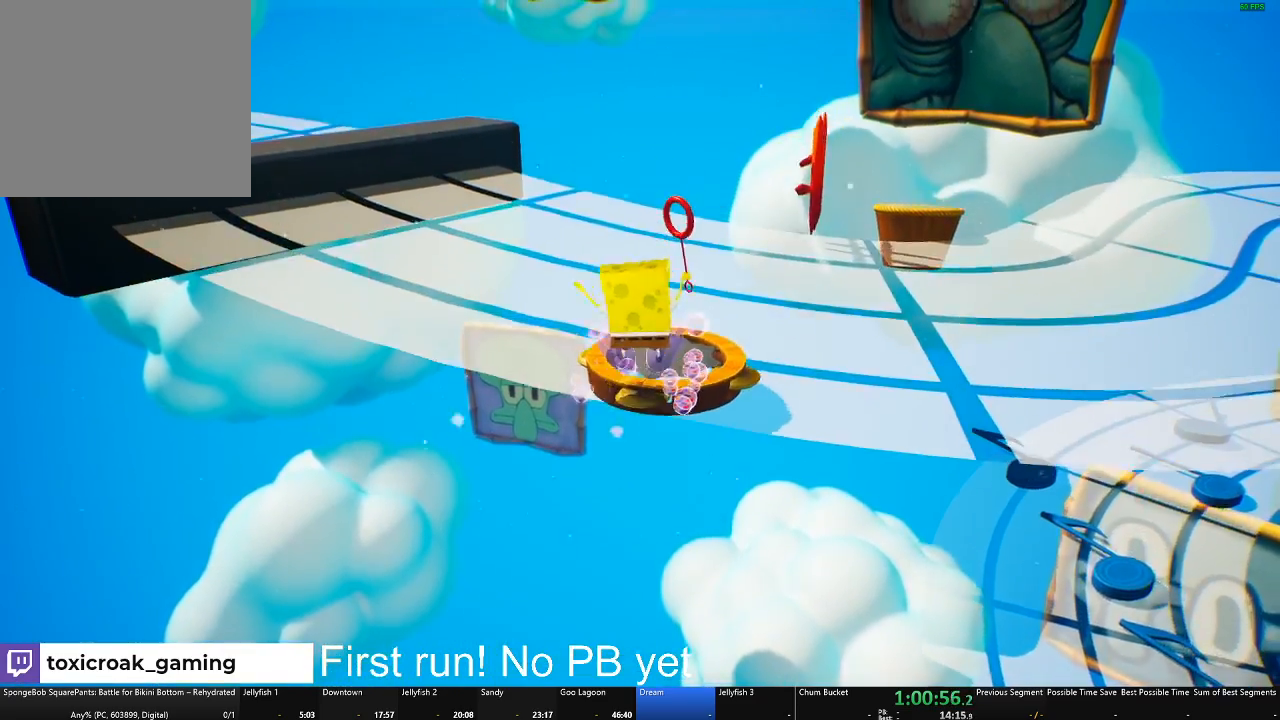
{"buttons": [], "left_stick": "up-left", "right_stick": "left", "events": [[250, "right_stick", "left"], [383, "left_stick", "up-left"]]}
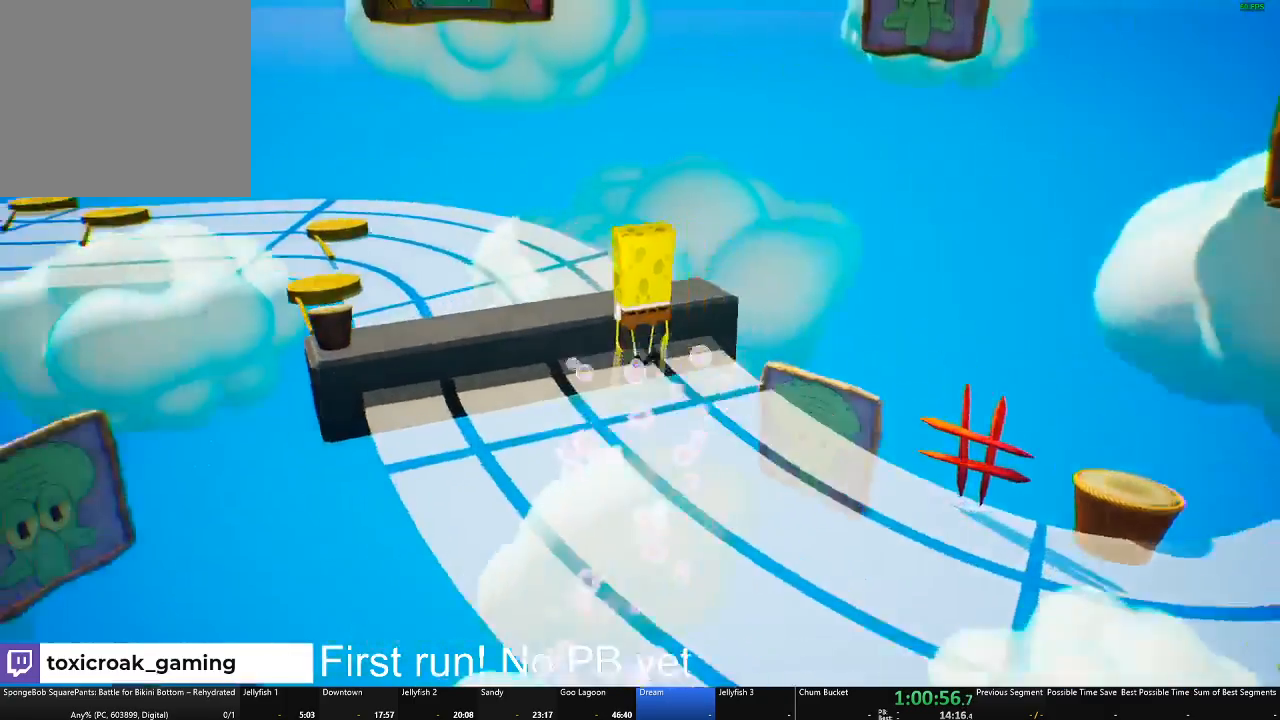
{"buttons": [], "left_stick": "up", "right_stick": "center", "events": [[117, "right_stick", "center"], [200, "left_stick", "up"]]}
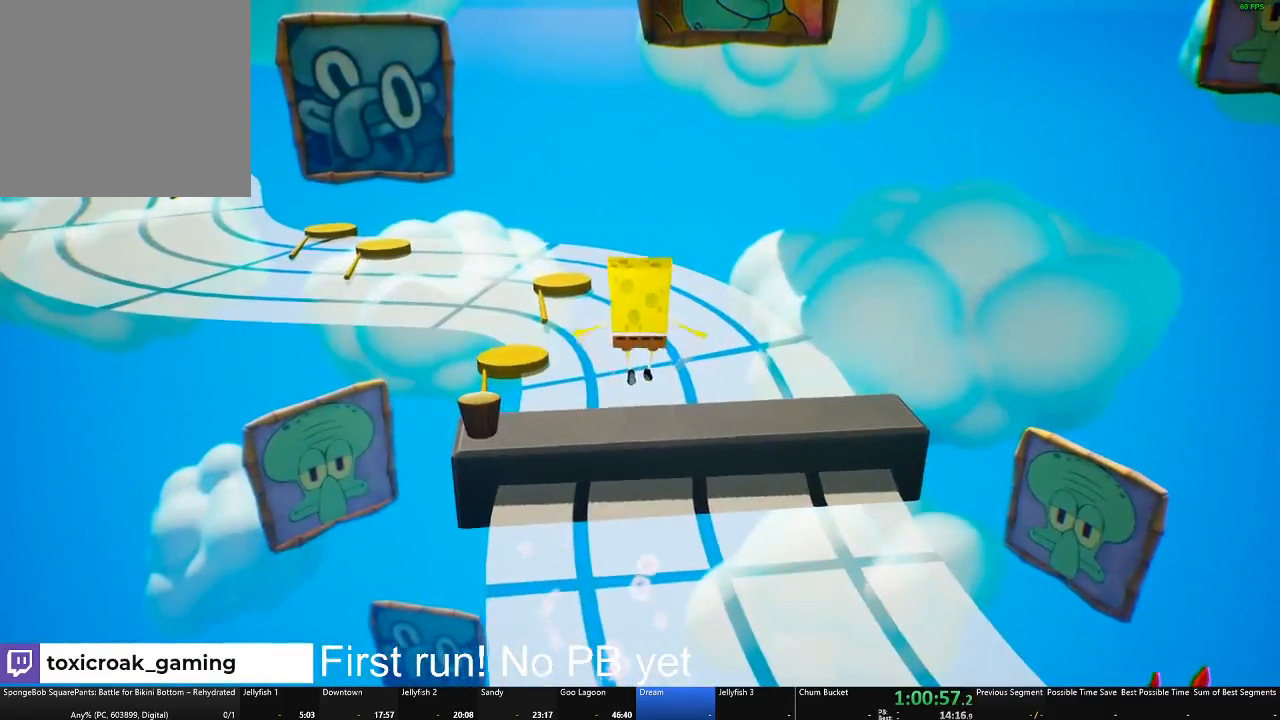
{"buttons": ["A"], "left_stick": "up", "right_stick": "center", "events": [[266, "A", "down"]]}
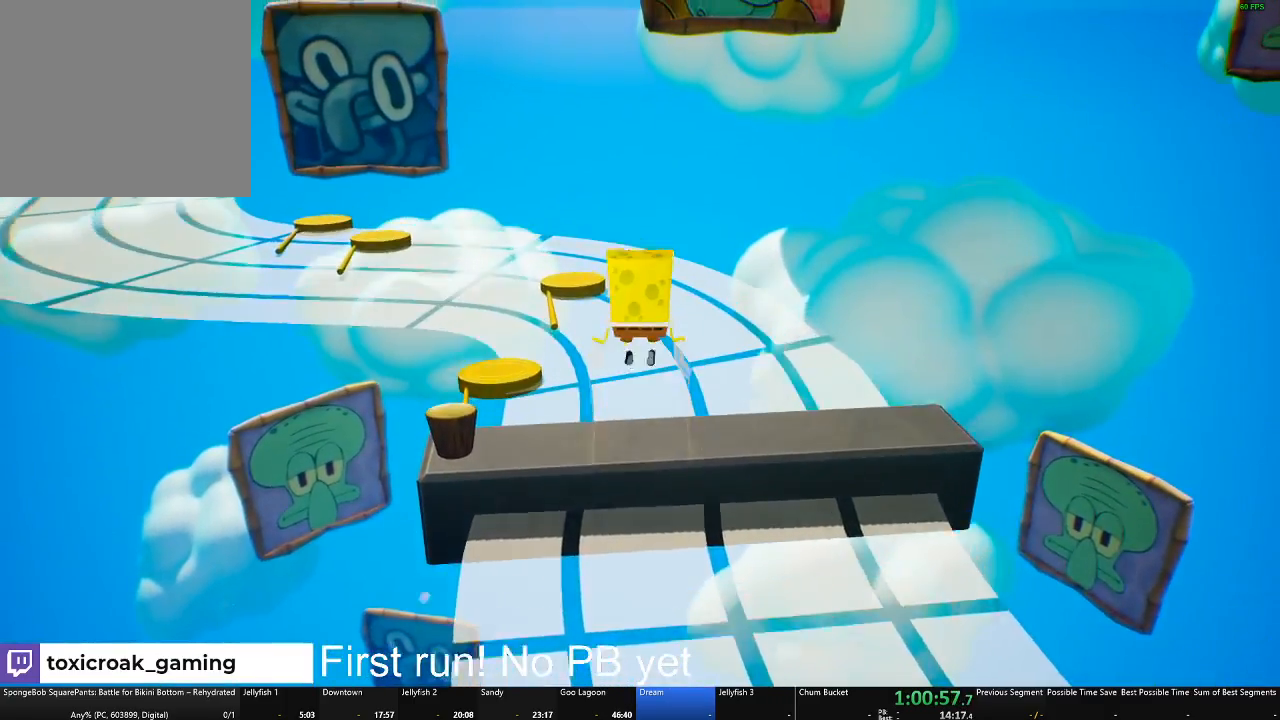
{"buttons": ["X"], "left_stick": "up", "right_stick": "center", "events": [[33, "A", "up"], [234, "X", "down"]]}
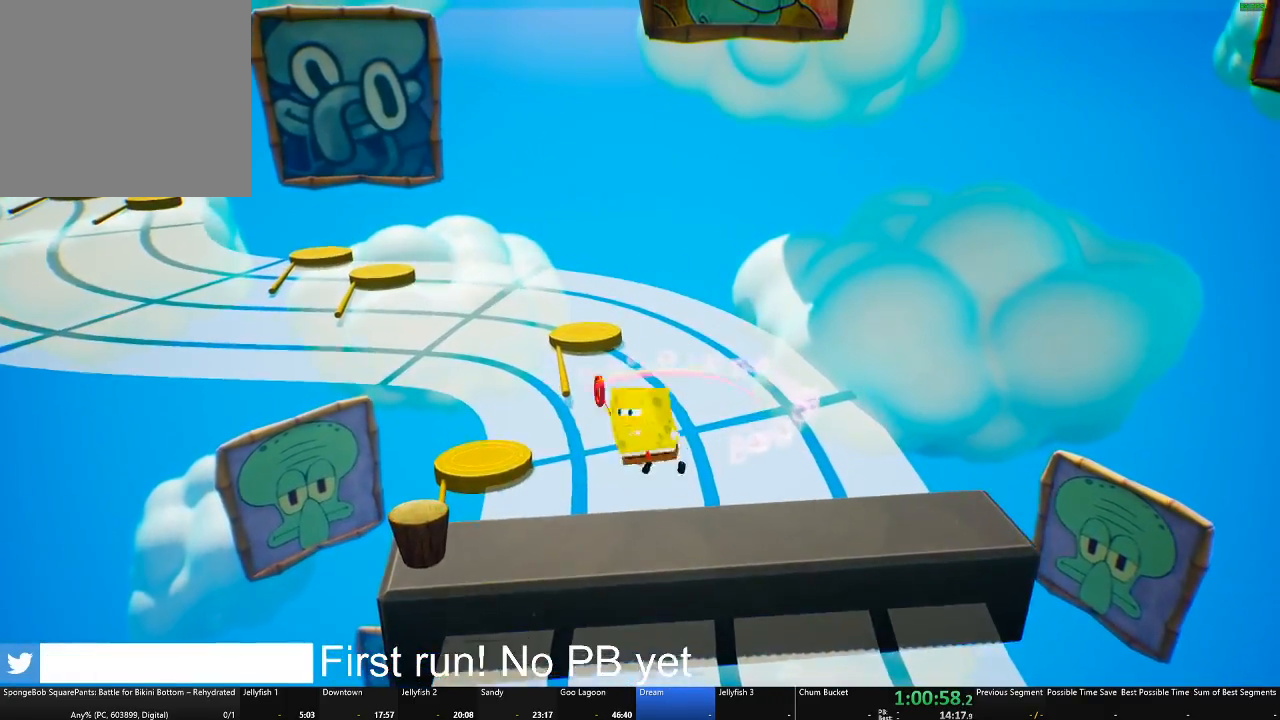
{"buttons": [], "left_stick": "up", "right_stick": "center", "events": [[33, "X", "up"], [350, "A", "down"], [467, "A", "up"]]}
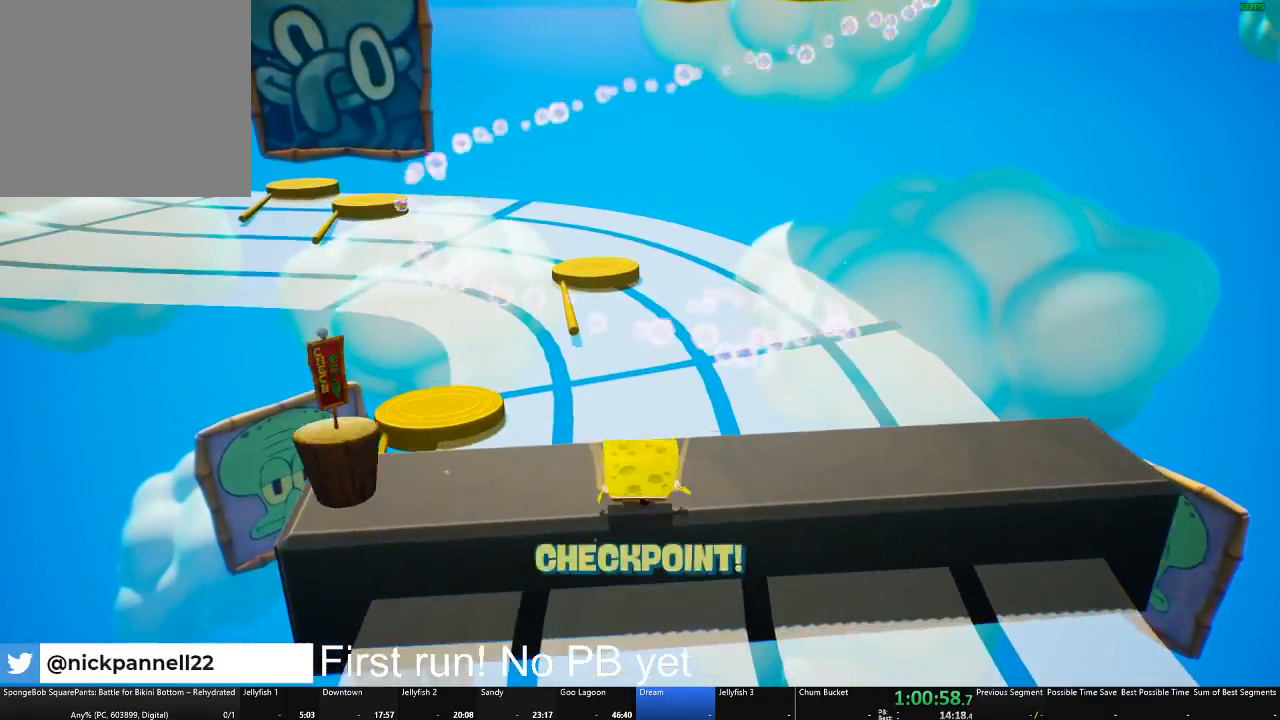
{"buttons": [], "left_stick": "down", "right_stick": "left", "events": [[234, "left_stick", "center"], [300, "left_stick", "down"], [501, "right_stick", "left"]]}
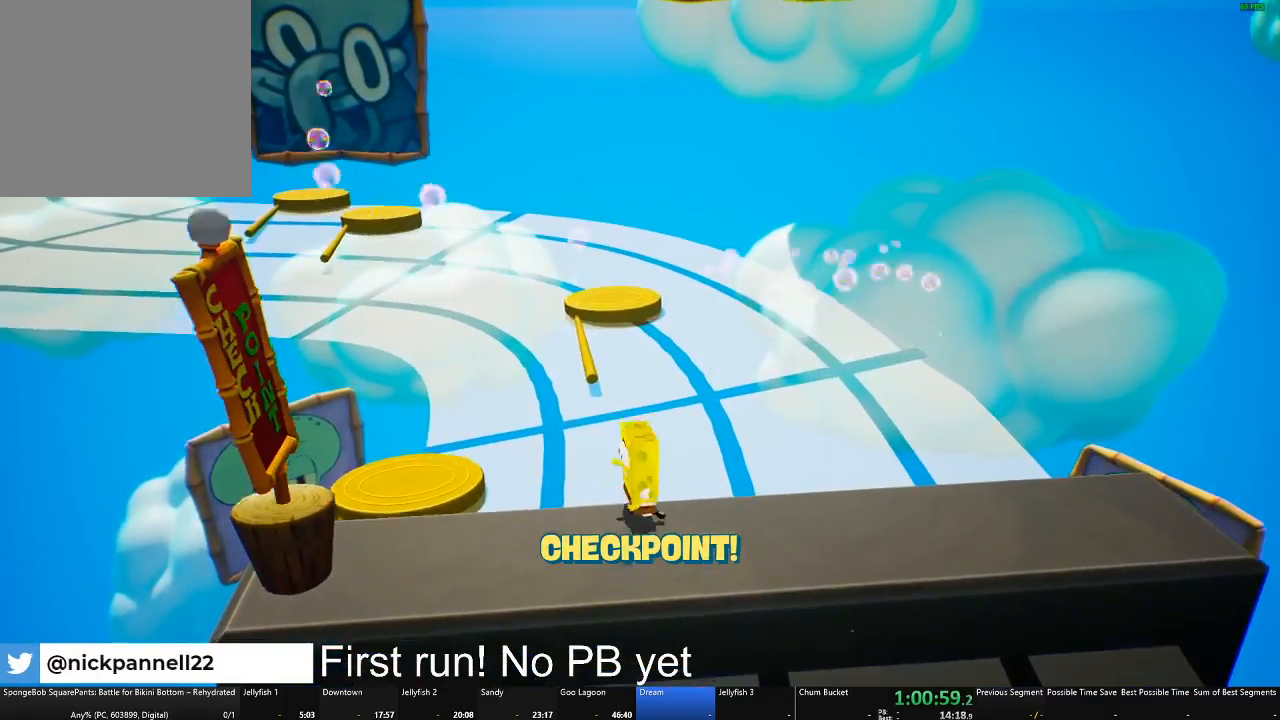
{"buttons": [], "left_stick": "right", "right_stick": "center", "events": [[66, "left_stick", "center"], [133, "right_stick", "center"], [250, "left_stick", "right"]]}
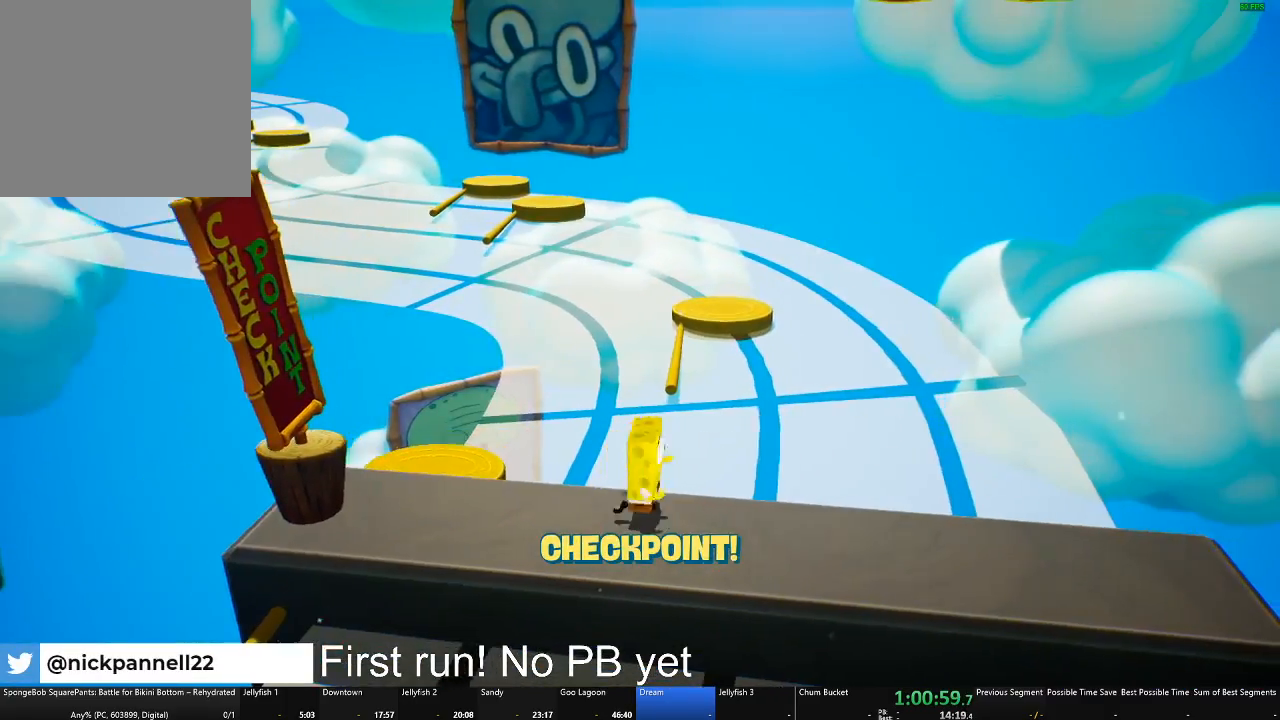
{"buttons": ["A"], "left_stick": "up", "right_stick": "center", "events": [[100, "right_stick", "left"], [200, "right_stick", "center"], [250, "left_stick", "up"], [384, "A", "down"]]}
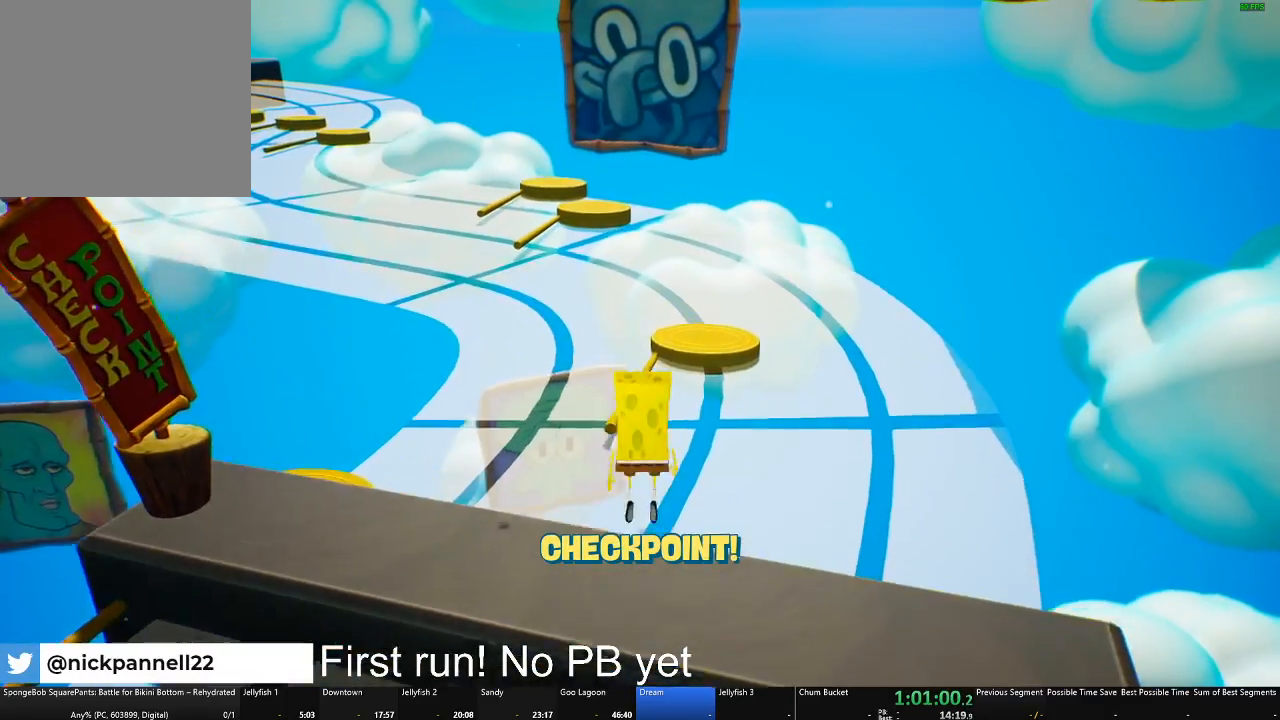
{"buttons": [], "left_stick": "up", "right_stick": "center", "events": [[100, "A", "up"]]}
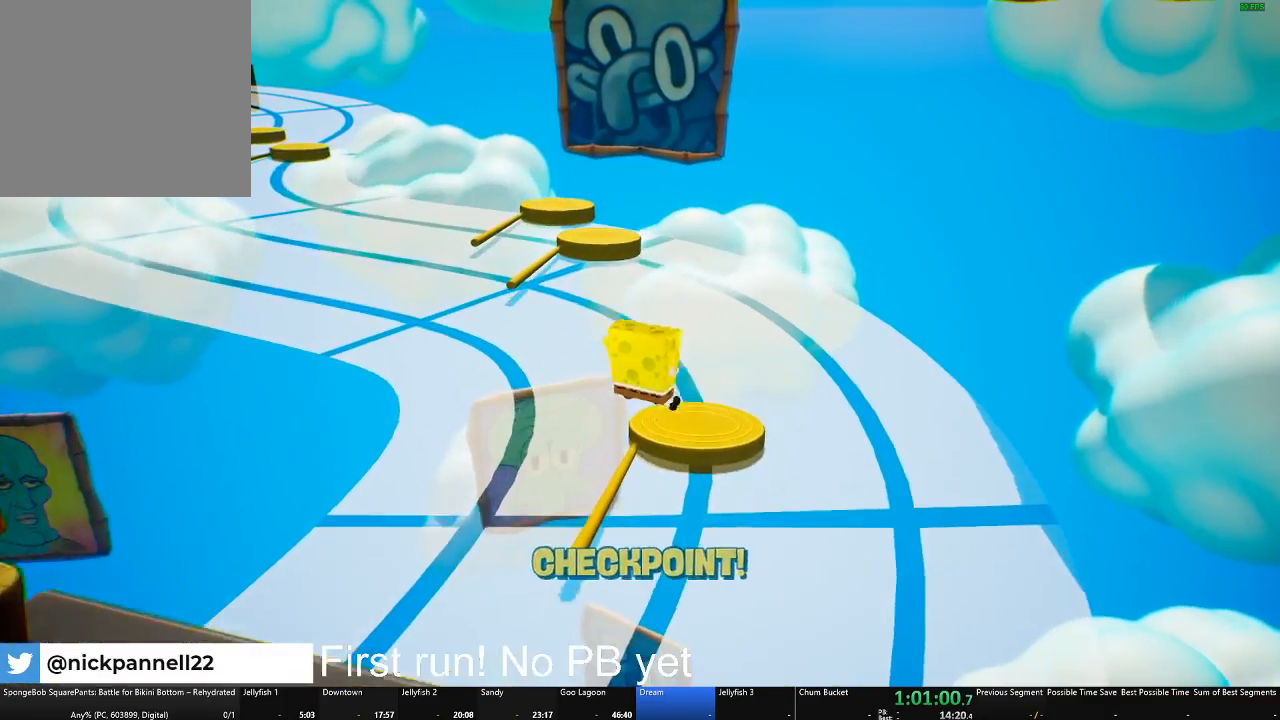
{"buttons": [], "left_stick": "center", "right_stick": "center", "events": [[50, "A", "down"], [150, "A", "up"], [184, "left_stick", "center"], [267, "left_stick", "down"], [467, "left_stick", "center"]]}
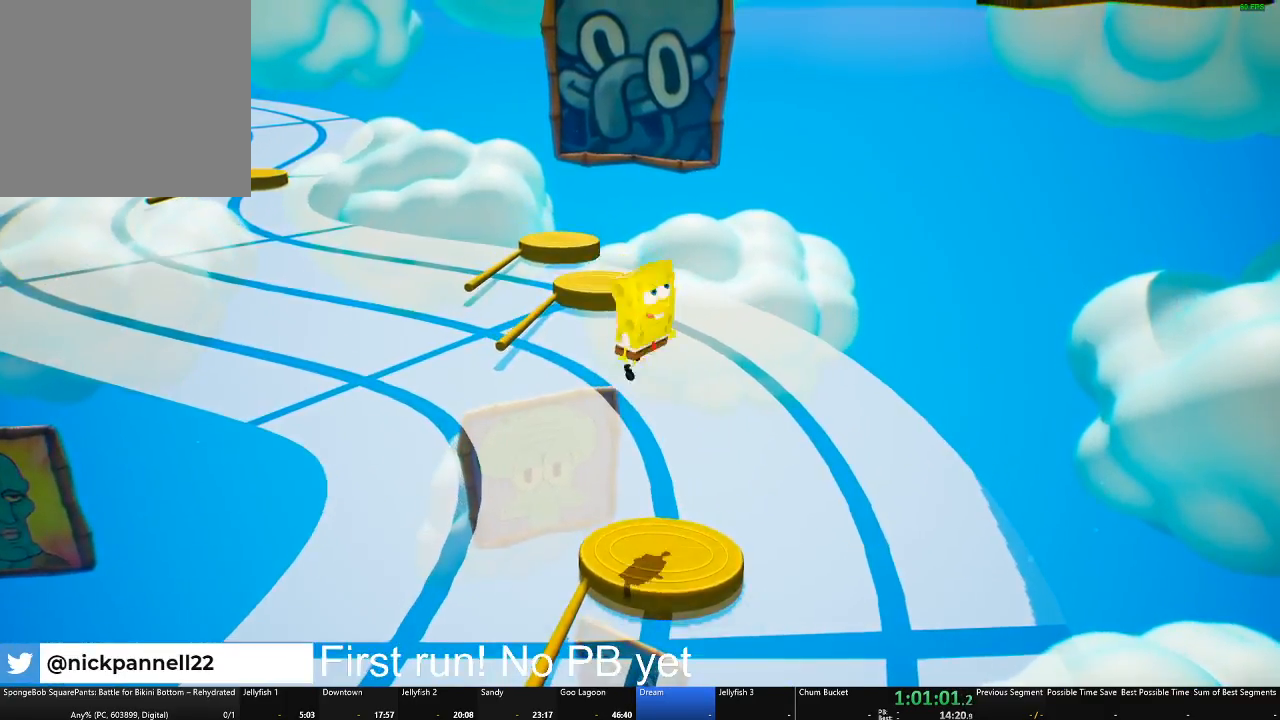
{"buttons": [], "left_stick": "up", "right_stick": "center", "events": [[367, "left_stick", "up"]]}
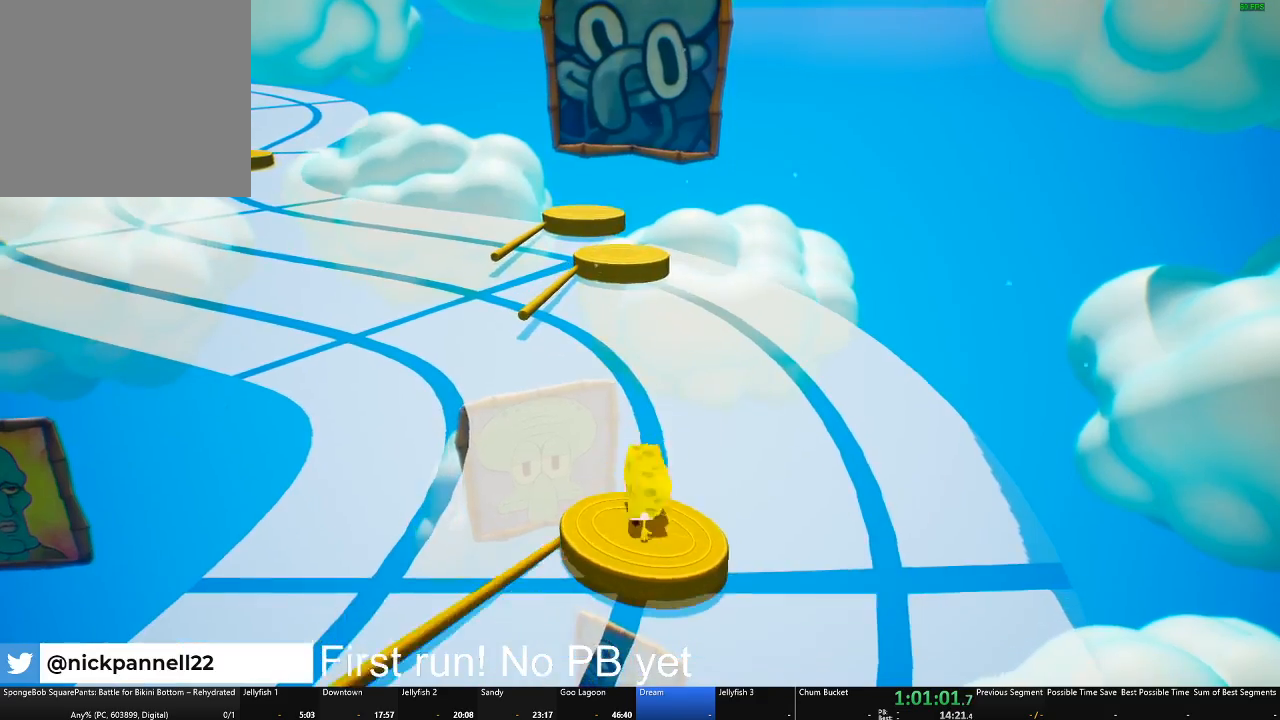
{"buttons": ["A"], "left_stick": "up", "right_stick": "center", "events": [[50, "A", "down"], [250, "A", "up"], [400, "A", "down"]]}
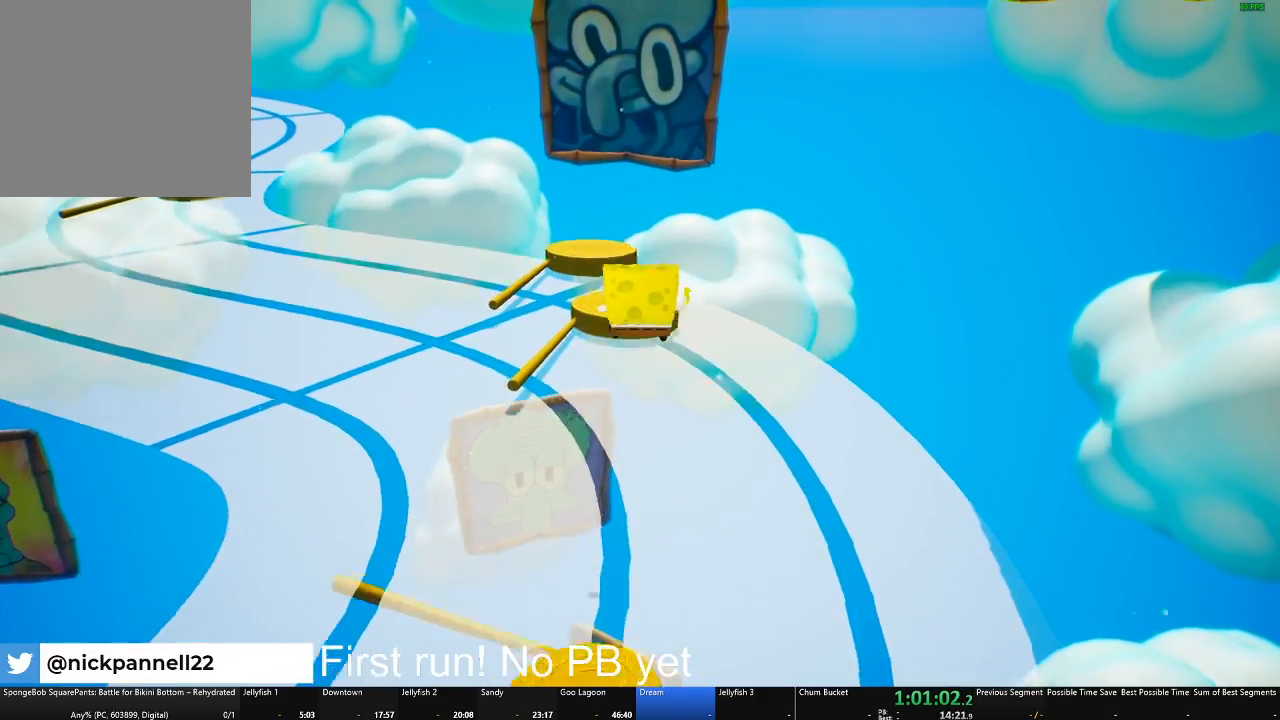
{"buttons": [], "left_stick": "up", "right_stick": "left", "events": [[83, "A", "up"], [200, "X", "down"], [316, "X", "up"], [500, "right_stick", "left"]]}
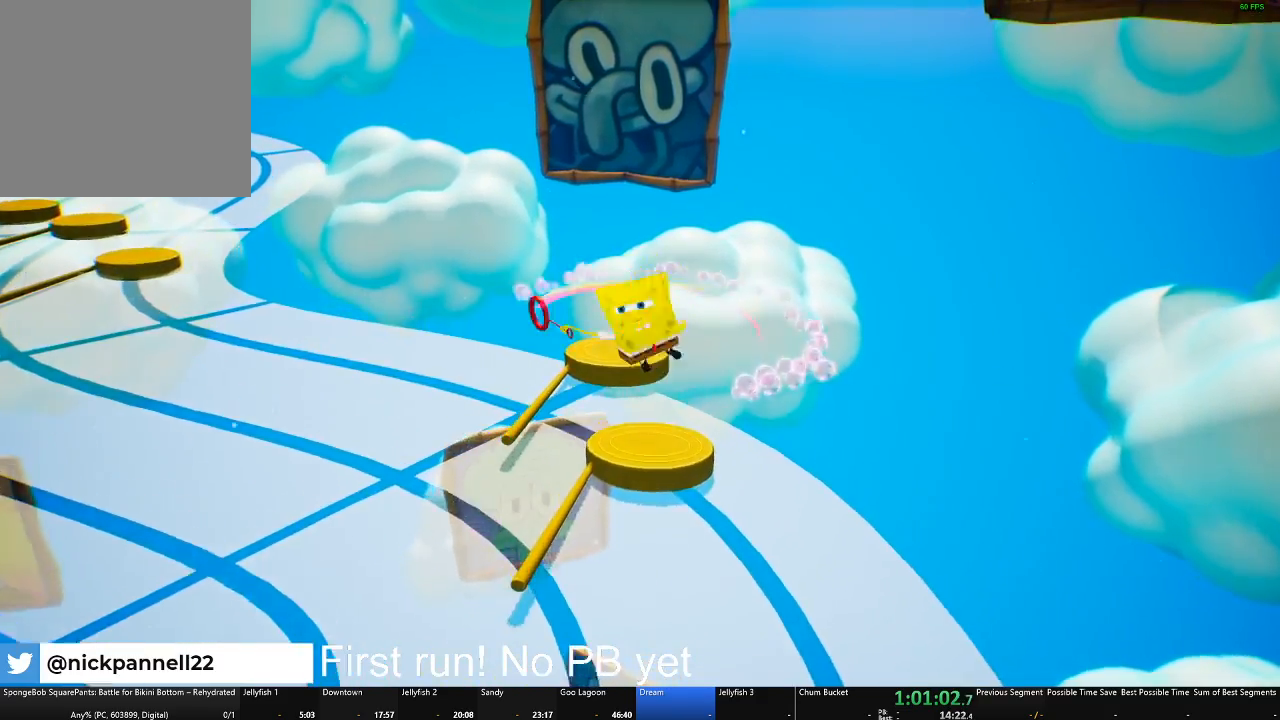
{"buttons": ["A"], "left_stick": "up-right", "right_stick": "center", "events": [[67, "left_stick", "up-right"], [184, "right_stick", "center"], [501, "A", "down"]]}
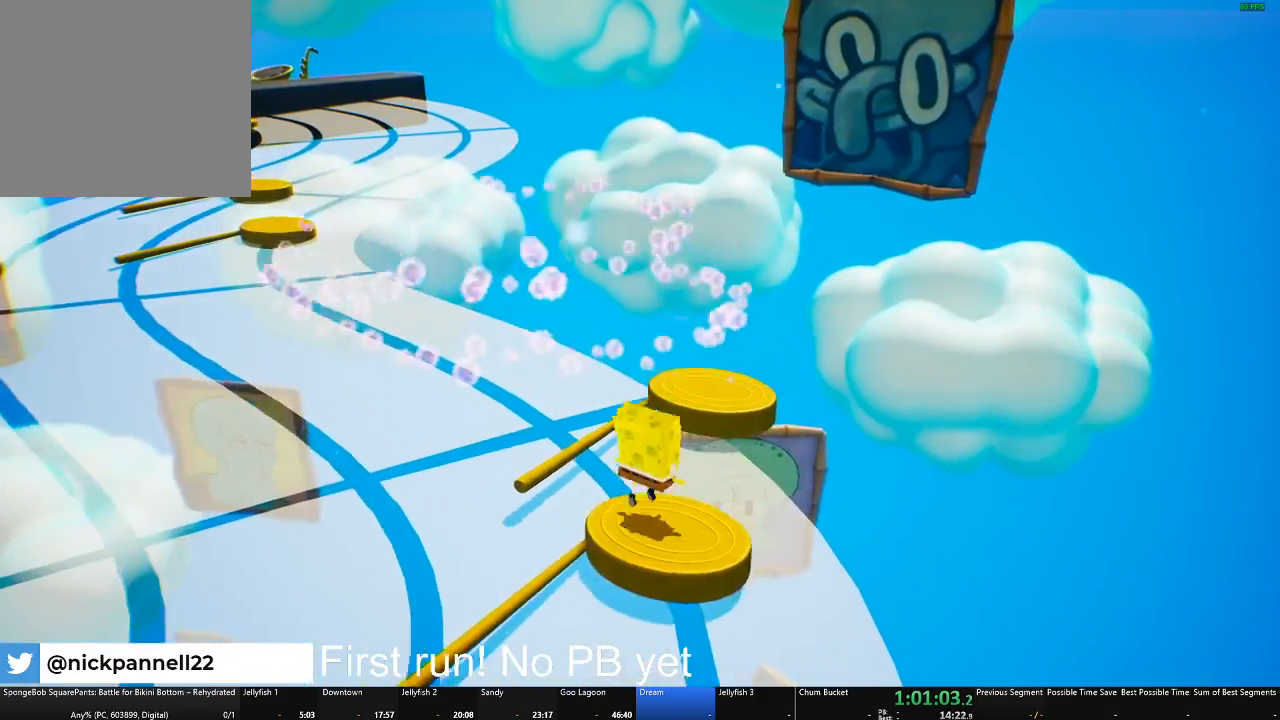
{"buttons": [], "left_stick": "up-right", "right_stick": "left", "events": [[116, "A", "up"], [200, "left_stick", "center"], [333, "left_stick", "up-right"], [417, "right_stick", "left"]]}
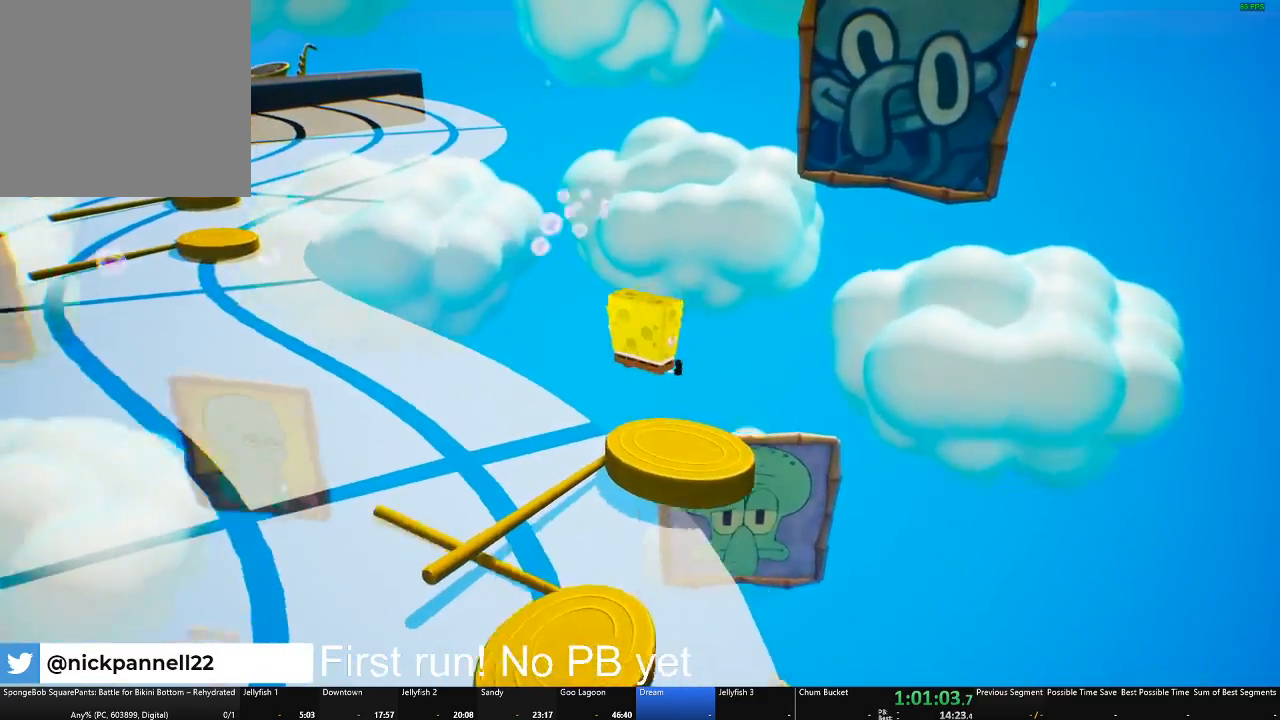
{"buttons": [], "left_stick": "up", "right_stick": "center", "events": [[67, "left_stick", "center"], [250, "left_stick", "up-right"], [334, "right_stick", "center"], [384, "left_stick", "up"]]}
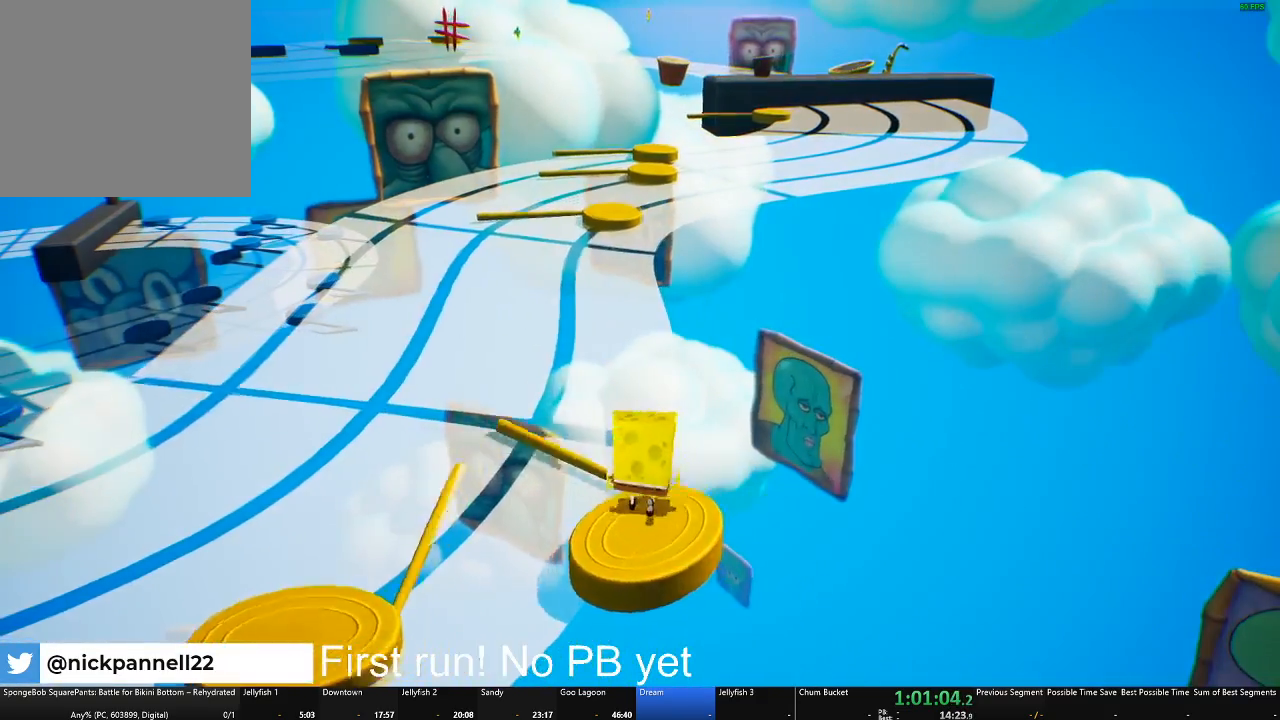
{"buttons": [], "left_stick": "up-left", "right_stick": "center", "events": [[33, "left_stick", "up-left"], [216, "A", "down"], [216, "left_stick", "up"], [417, "left_stick", "up-left"], [450, "A", "up"]]}
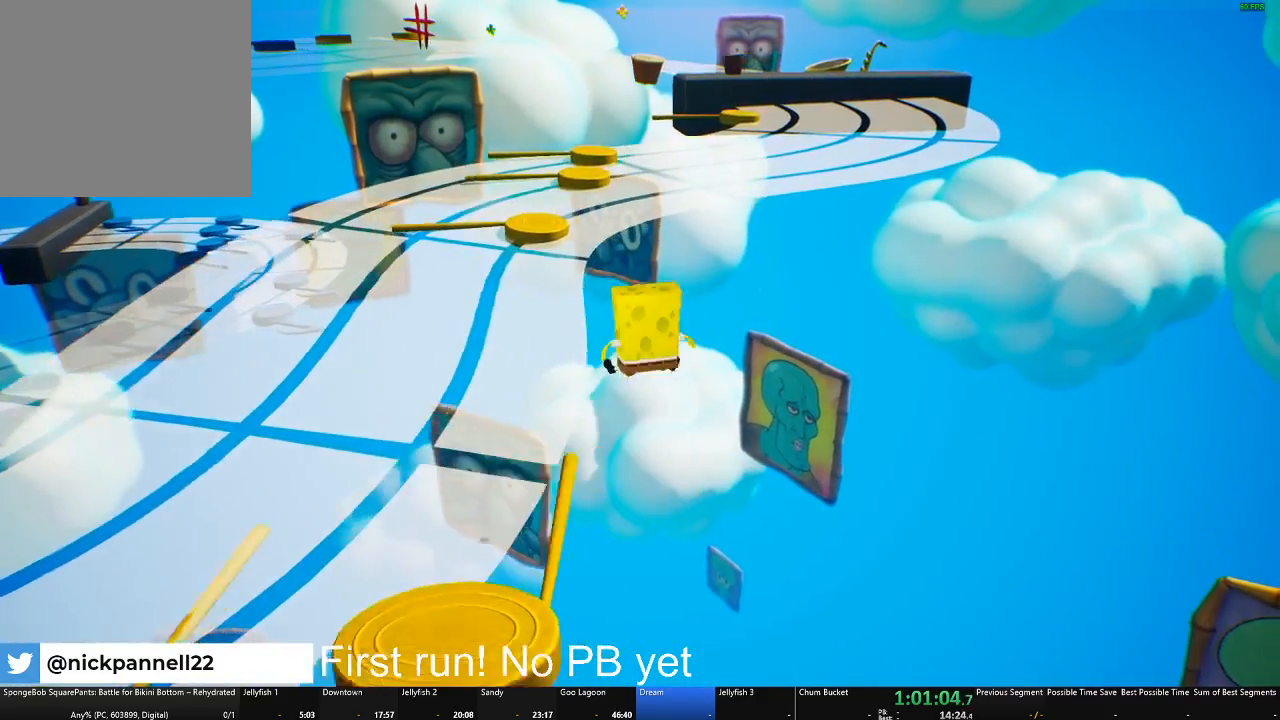
{"buttons": ["A"], "left_stick": "up-left", "right_stick": "center", "events": [[267, "A", "down"]]}
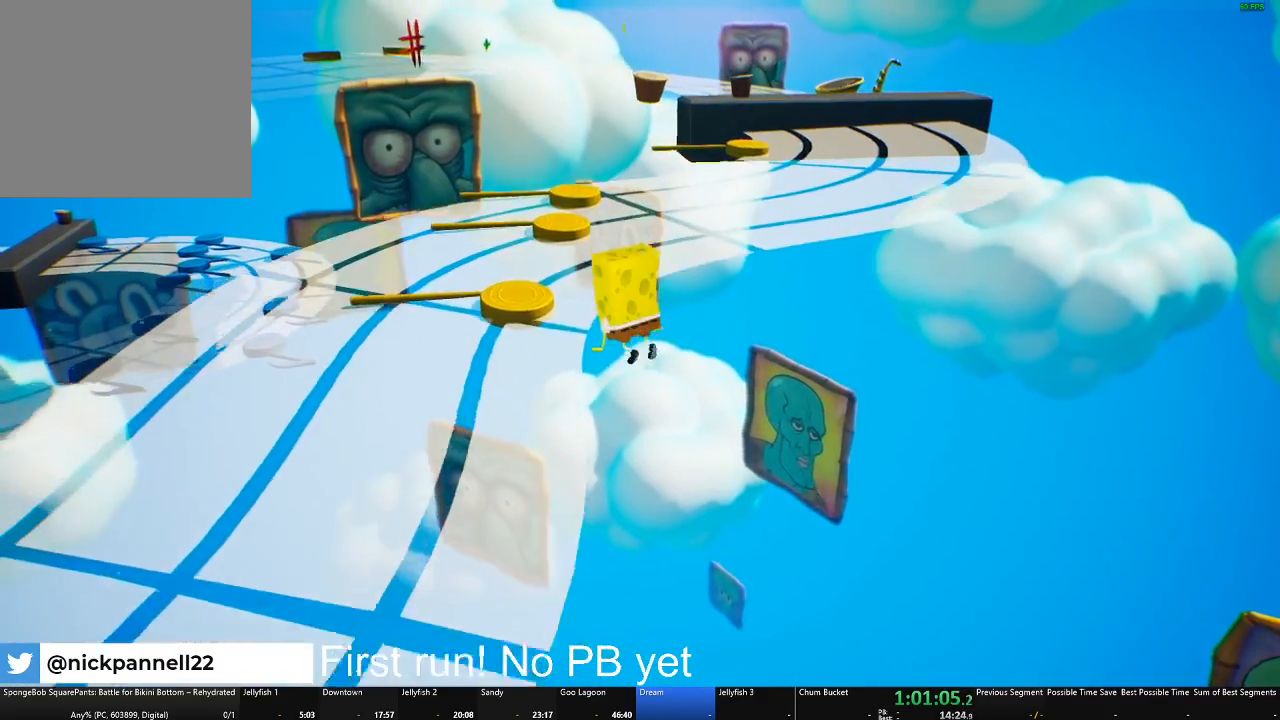
{"buttons": ["X"], "left_stick": "up-left", "right_stick": "center", "events": [[33, "A", "up"], [150, "X", "down"]]}
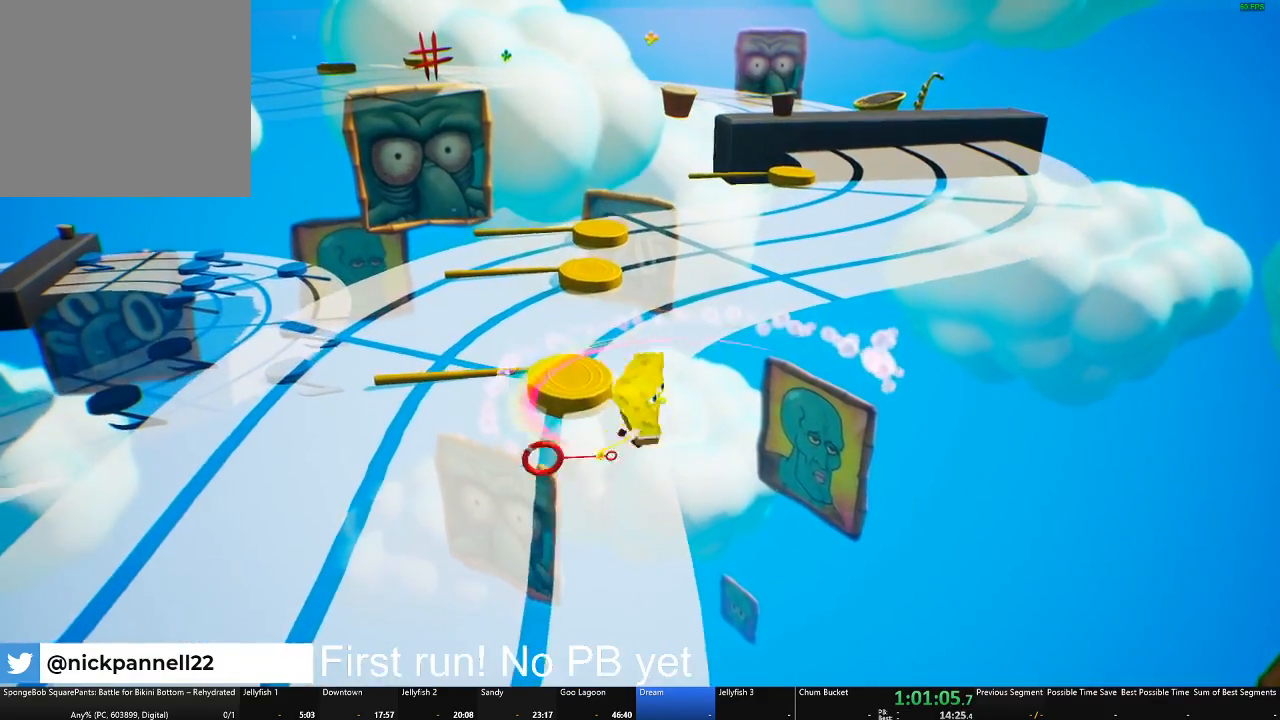
{"buttons": [], "left_stick": "up-left", "right_stick": "center", "events": [[67, "X", "up"]]}
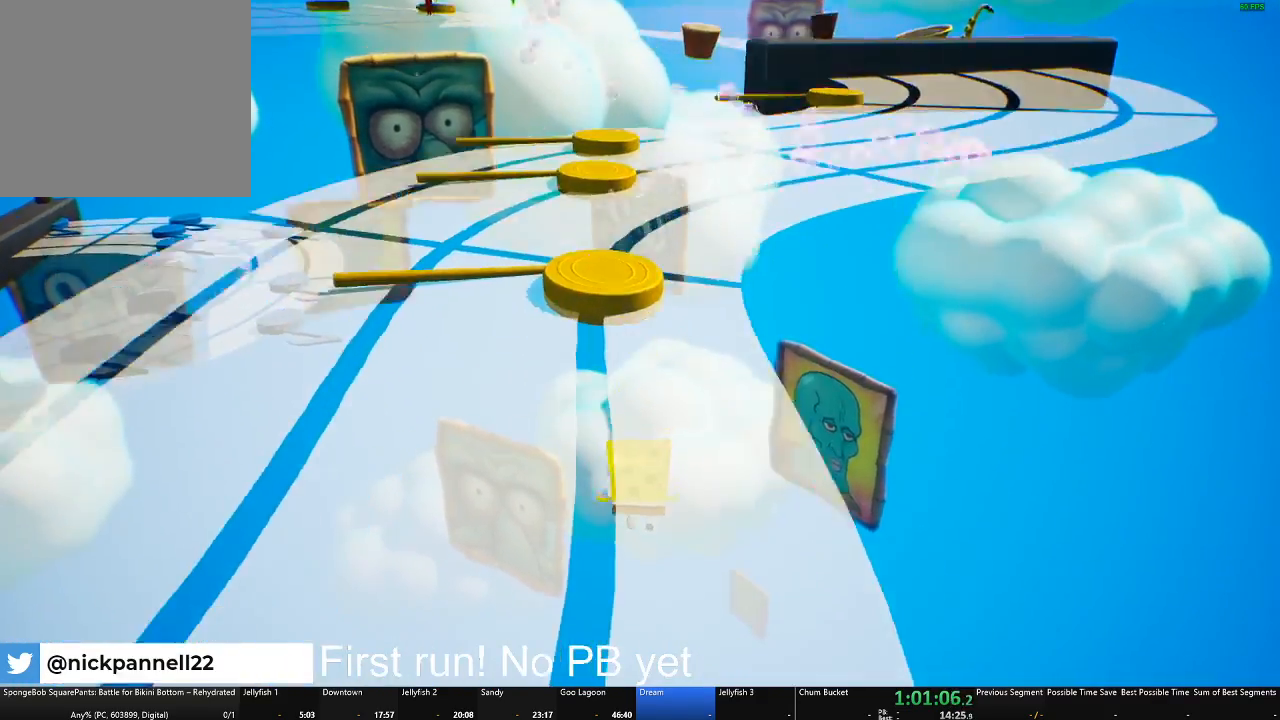
{"buttons": [], "left_stick": "up-left", "right_stick": "center", "events": []}
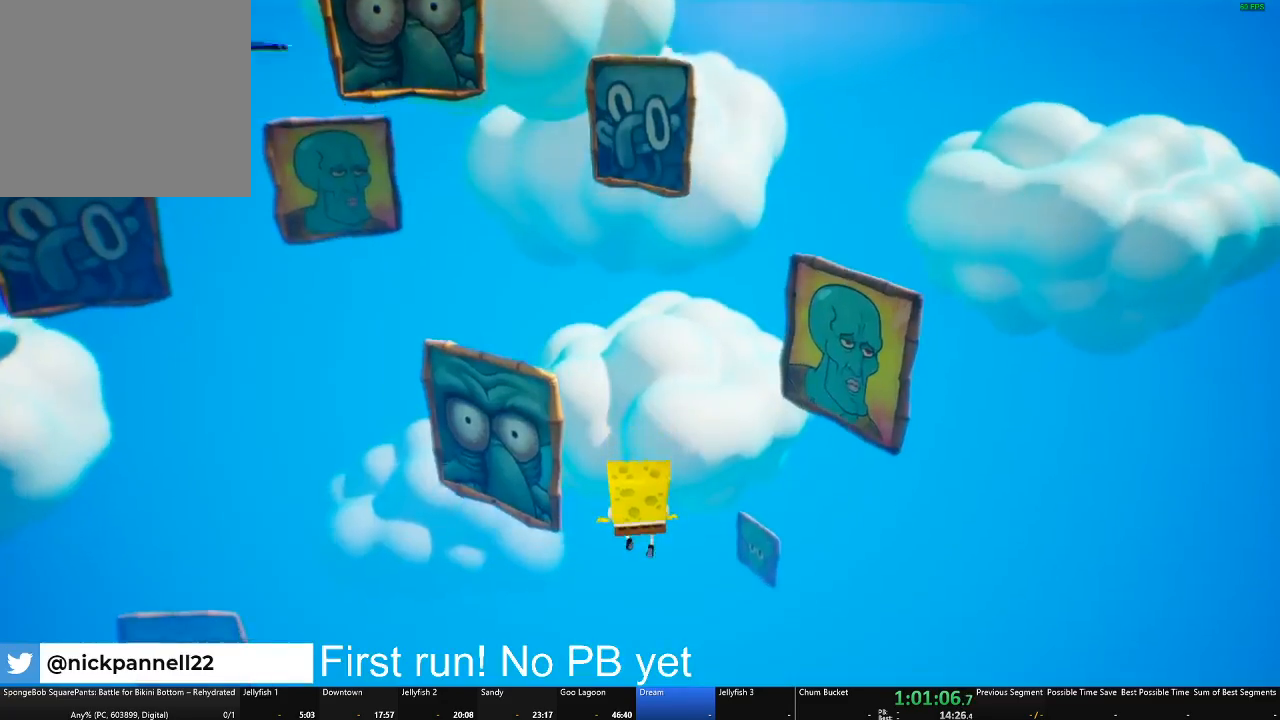
{"buttons": [], "left_stick": "up-left", "right_stick": "center", "events": []}
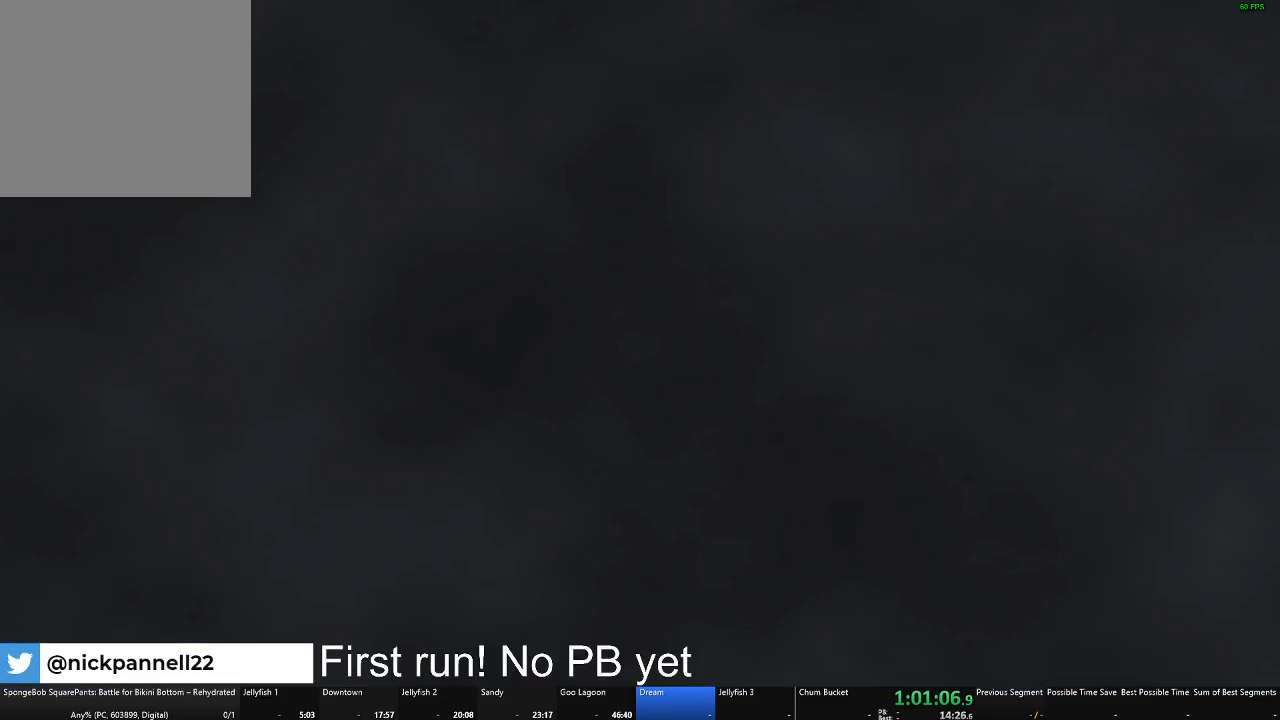
{"buttons": [], "left_stick": "center", "right_stick": "center", "events": [[33, "left_stick", "center"]]}
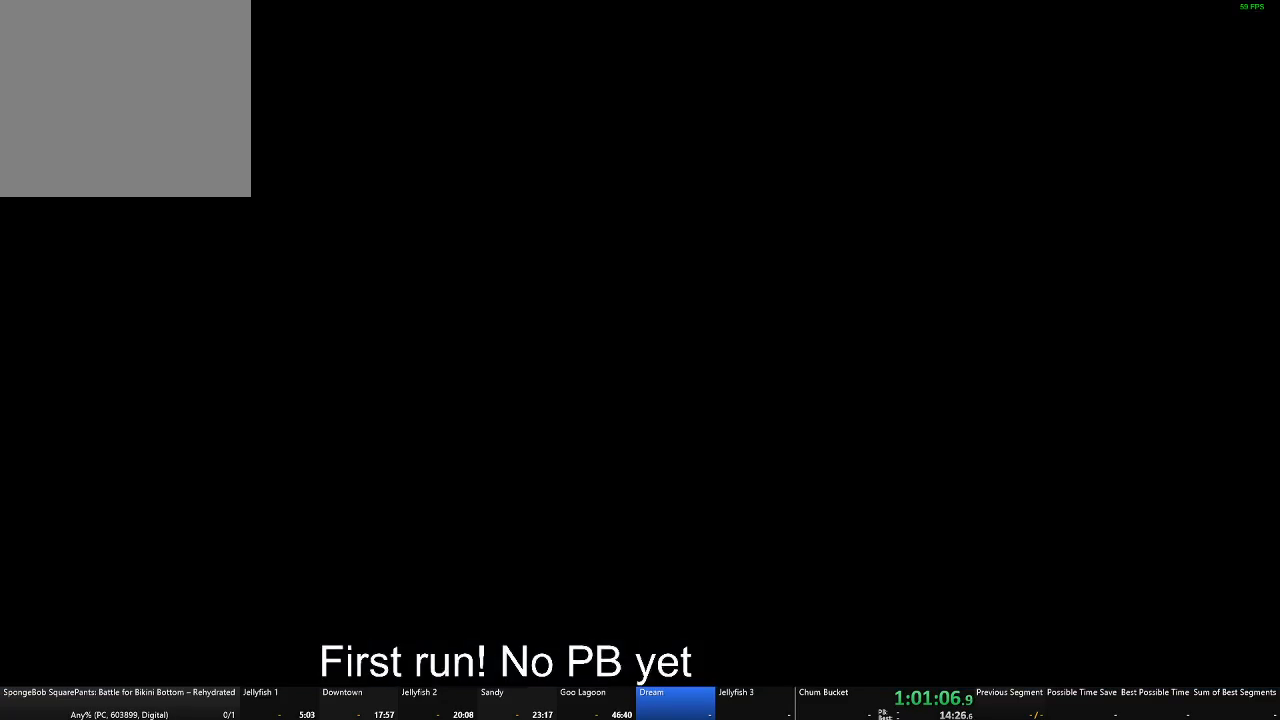
{"buttons": [], "left_stick": "up", "right_stick": "left", "events": [[250, "right_stick", "left"], [467, "left_stick", "up"]]}
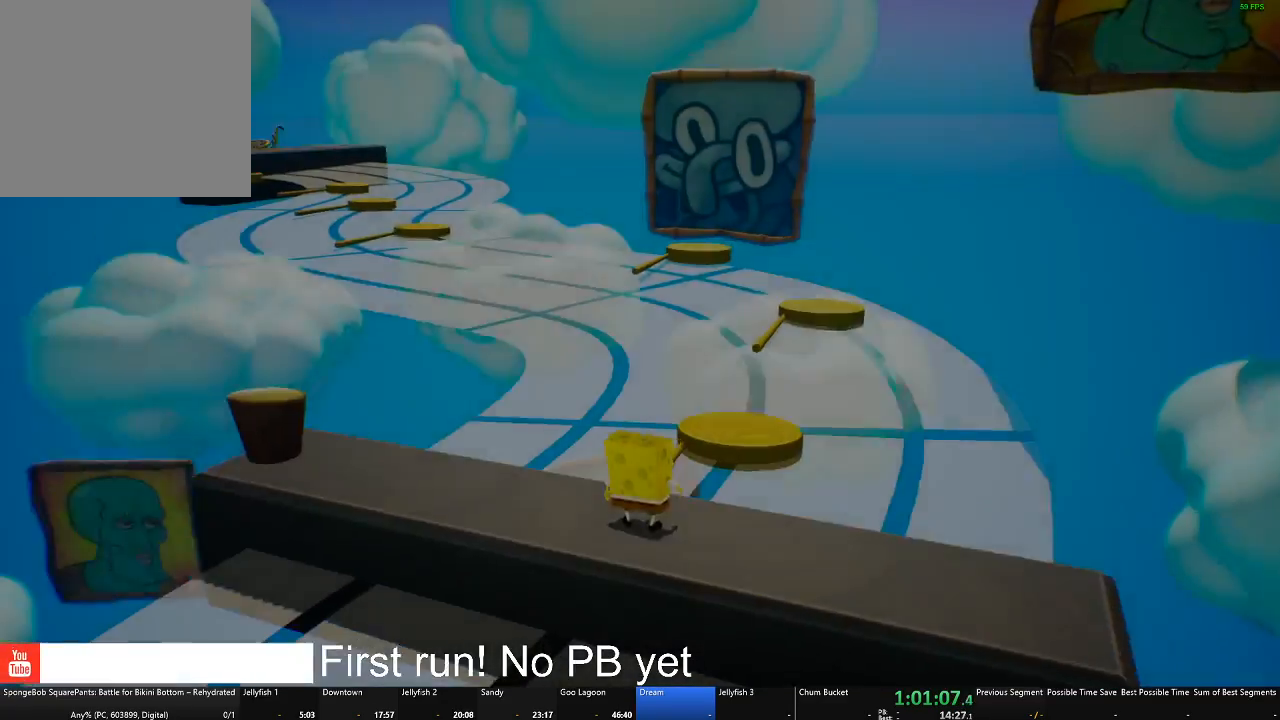
{"buttons": [], "left_stick": "up-right", "right_stick": "center", "events": [[33, "right_stick", "center"], [50, "left_stick", "up-right"], [350, "A", "down"], [400, "A", "up"]]}
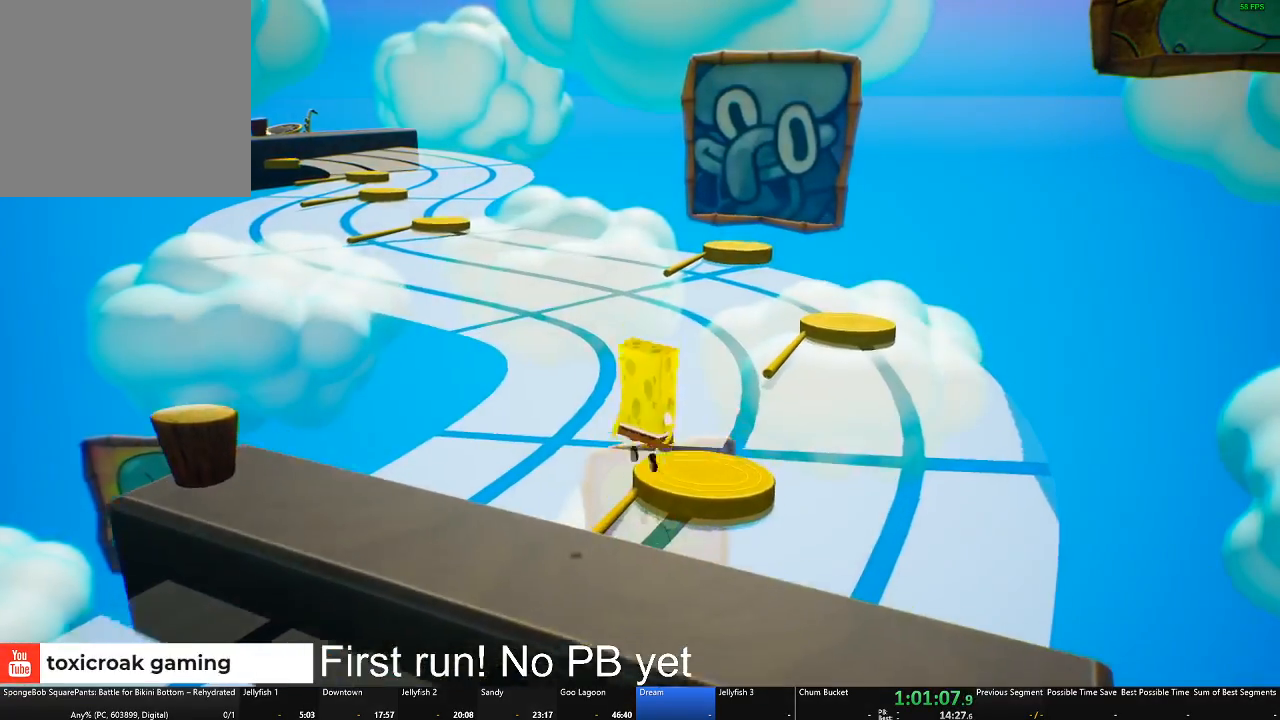
{"buttons": [], "left_stick": "up-right", "right_stick": "center", "events": [[33, "left_stick", "center"], [184, "left_stick", "up-left"], [484, "left_stick", "up-right"]]}
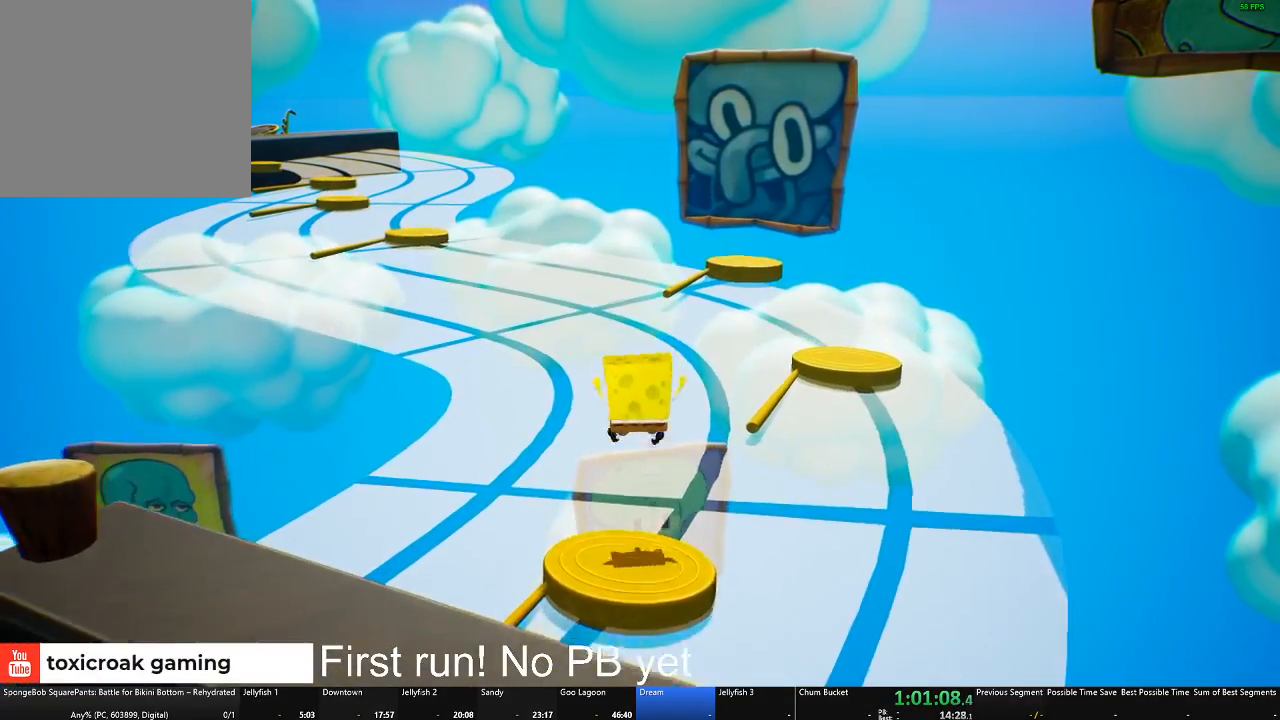
{"buttons": [], "left_stick": "up-right", "right_stick": "center", "events": [[133, "A", "down"], [317, "A", "up"]]}